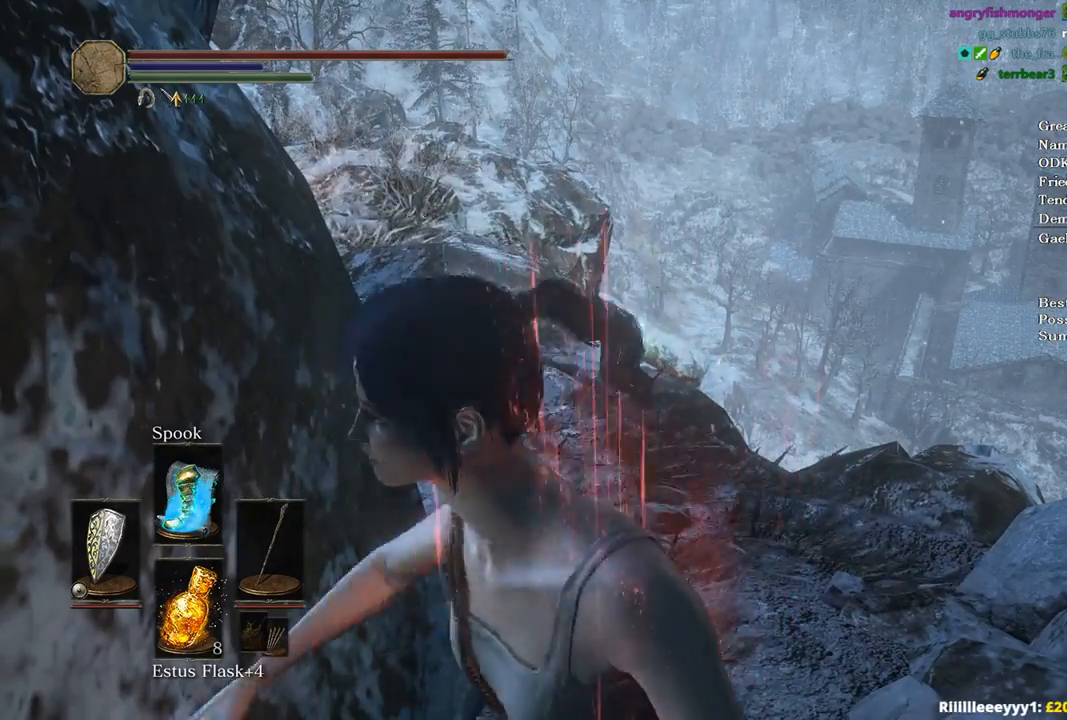
Gameplay with a controller (Xbox layout); each line is a JSON object with the inputs held at the frame after it. "events" lists button and stick changes between this image and that frame as [ms after this image, input, new state], when the widget could be followed in between.
{"buttons": [], "left_stick": "center", "right_stick": "center", "events": [[167, "left_stick", "center"]]}
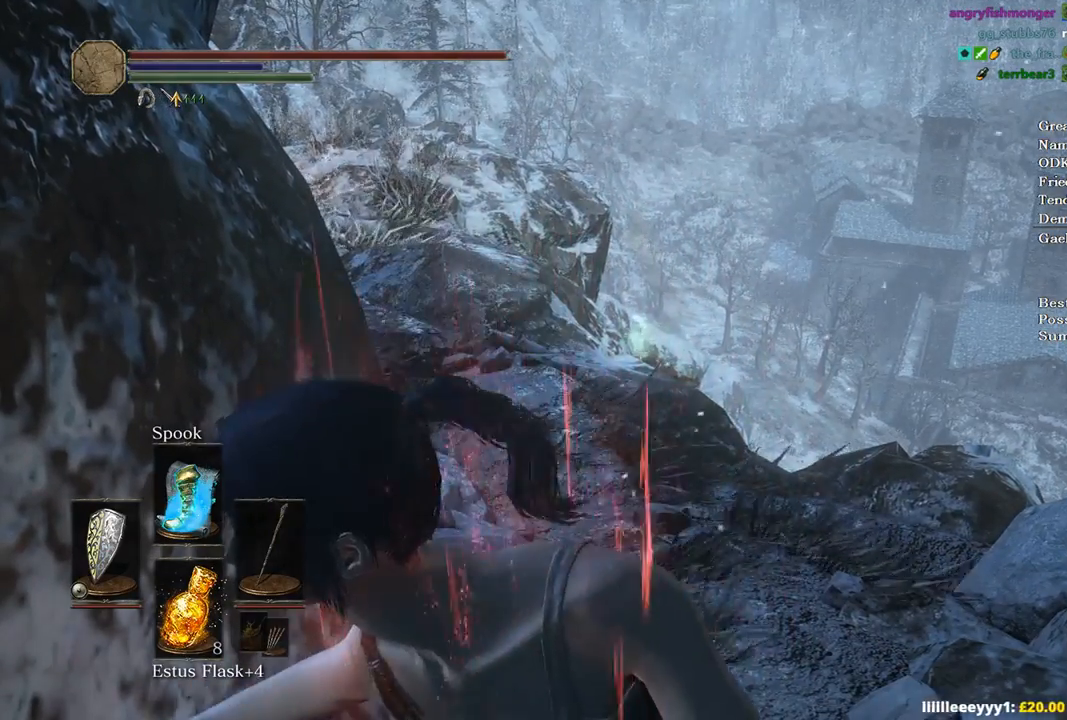
{"buttons": [], "left_stick": "center", "right_stick": "center", "events": []}
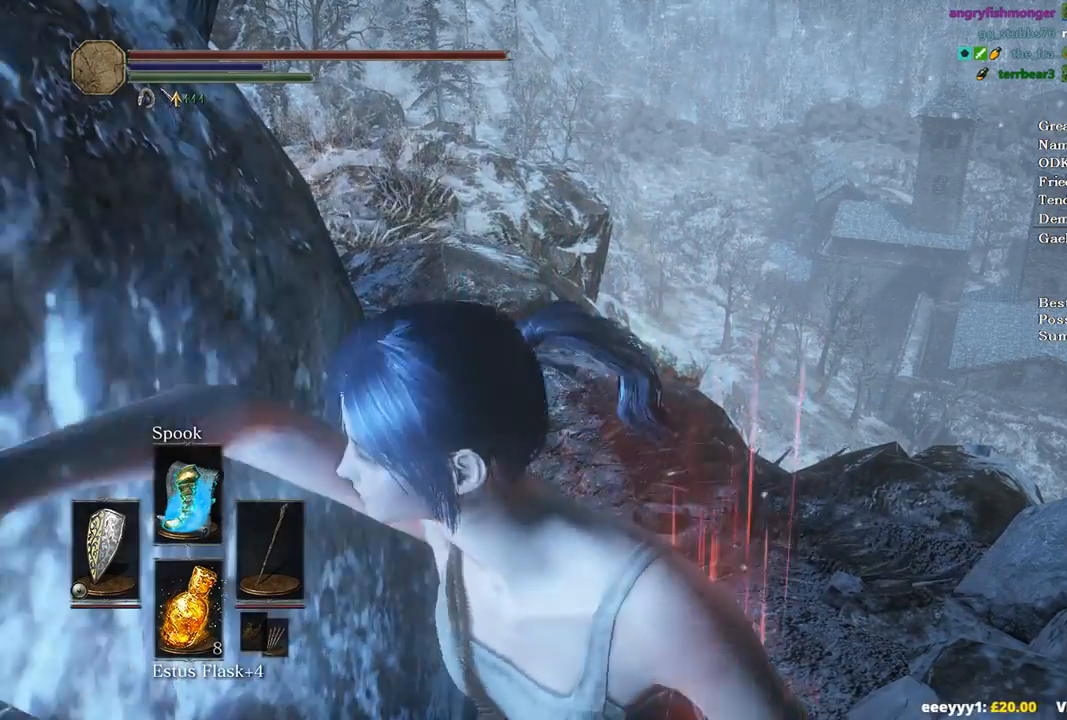
{"buttons": [], "left_stick": "center", "right_stick": "center", "events": [[133, "B", "down"], [233, "B", "up"], [300, "B", "down"], [367, "B", "up"], [433, "B", "down"], [500, "B", "up"]]}
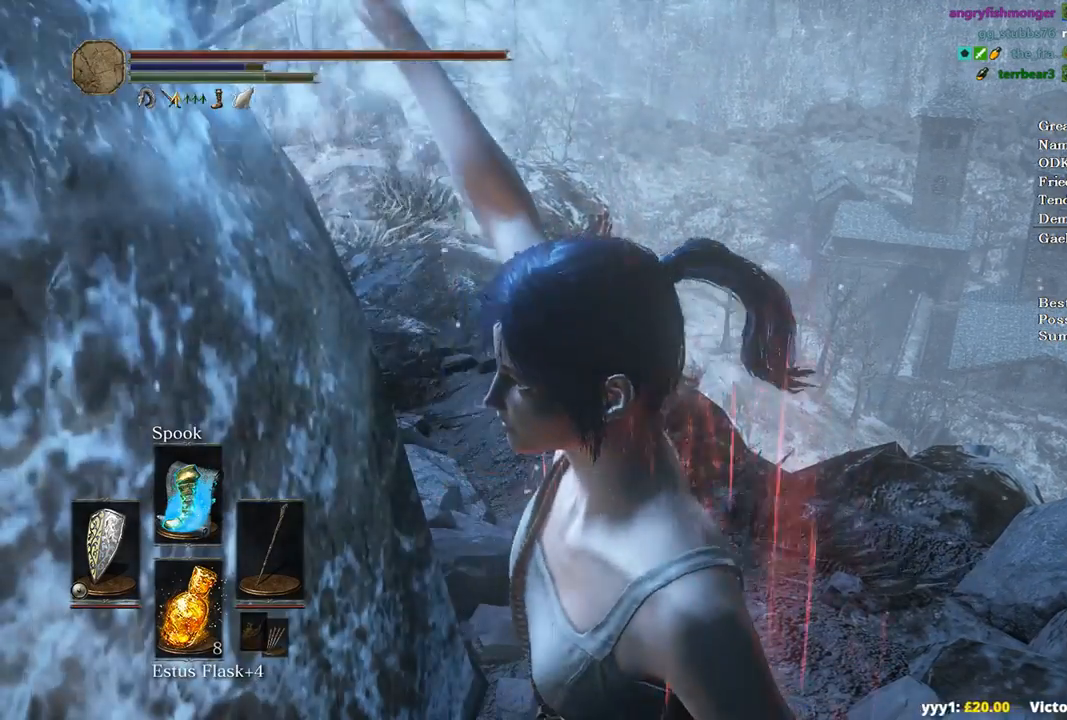
{"buttons": [], "left_stick": "center", "right_stick": "center", "events": [[67, "B", "down"], [133, "B", "up"], [233, "B", "down"], [300, "B", "up"], [400, "B", "down"], [467, "B", "up"]]}
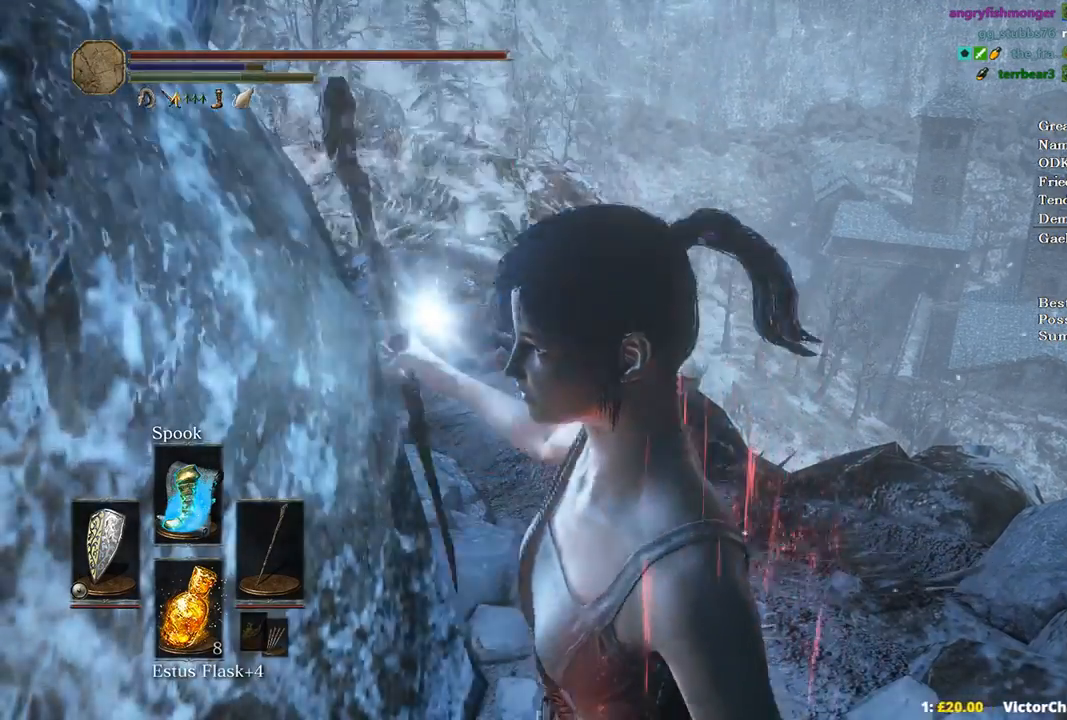
{"buttons": ["B"], "left_stick": "center", "right_stick": "center", "events": [[33, "B", "down"], [100, "B", "up"], [200, "B", "down"], [267, "B", "up"], [367, "B", "down"], [433, "B", "up"], [500, "B", "down"]]}
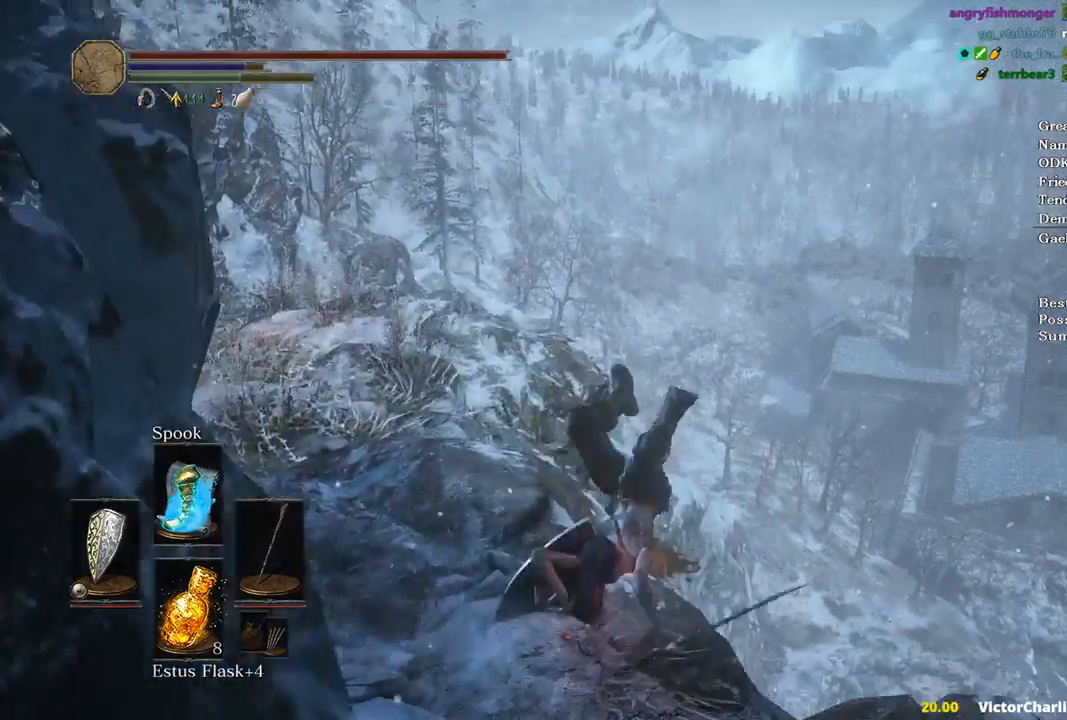
{"buttons": [], "left_stick": "center", "right_stick": "center", "events": [[67, "B", "up"], [200, "B", "down"], [233, "B", "up"], [333, "B", "down"], [400, "B", "up"]]}
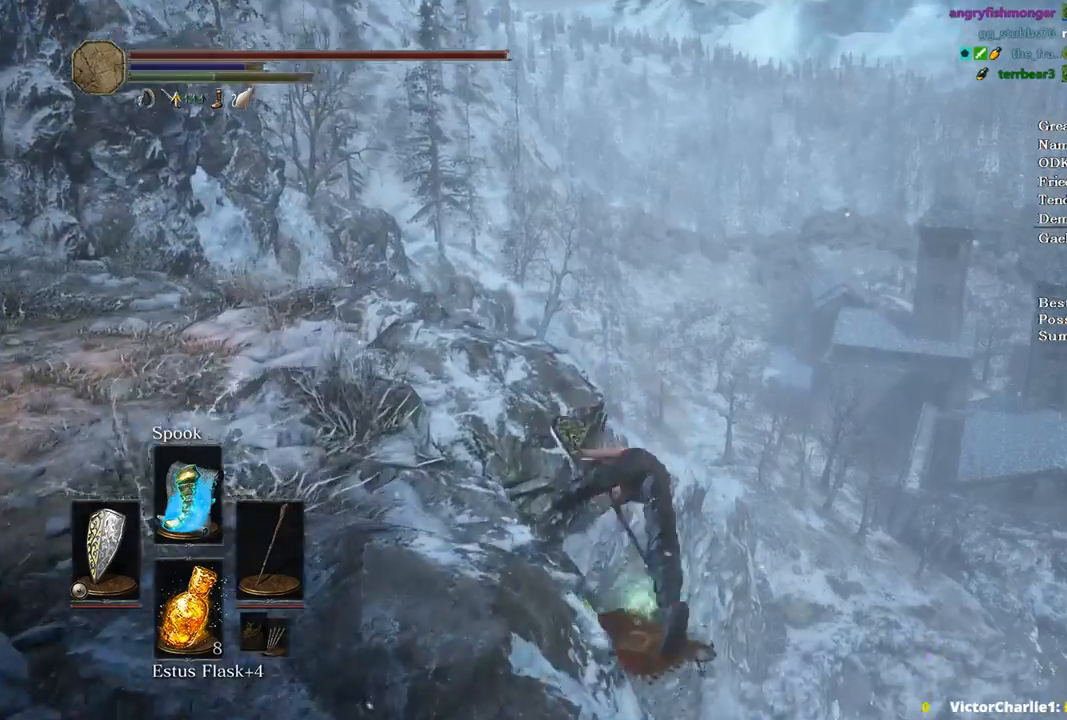
{"buttons": [], "left_stick": "center", "right_stick": "down", "events": [[100, "right_stick", "down"]]}
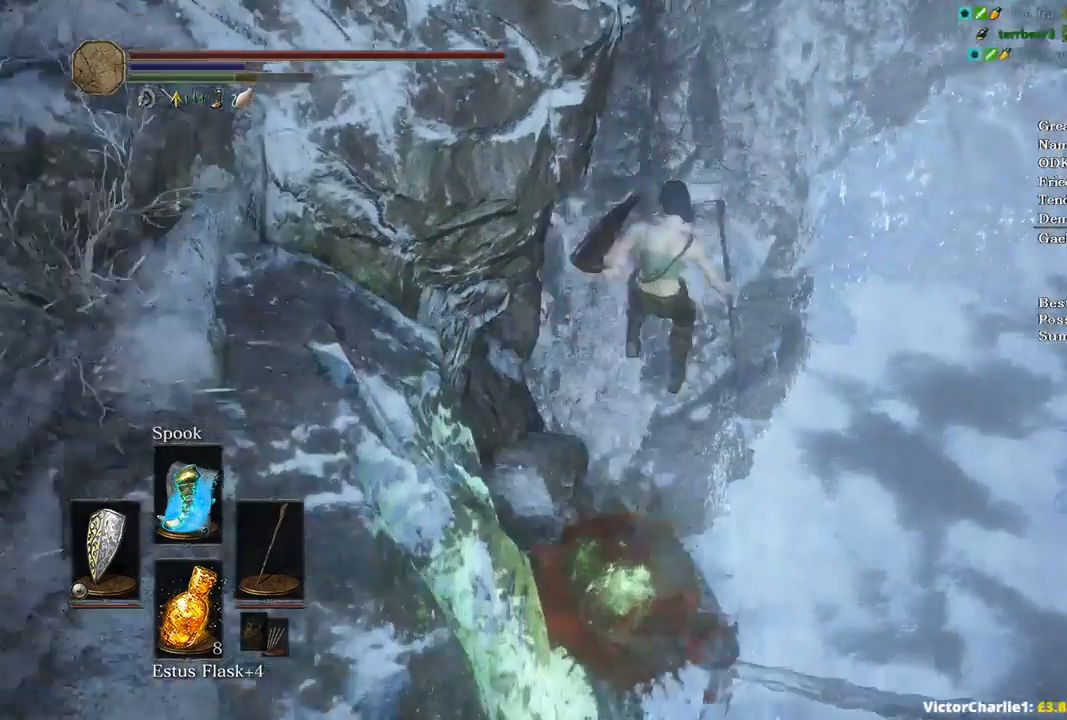
{"buttons": [], "left_stick": "center", "right_stick": "center", "events": [[267, "right_stick", "center"]]}
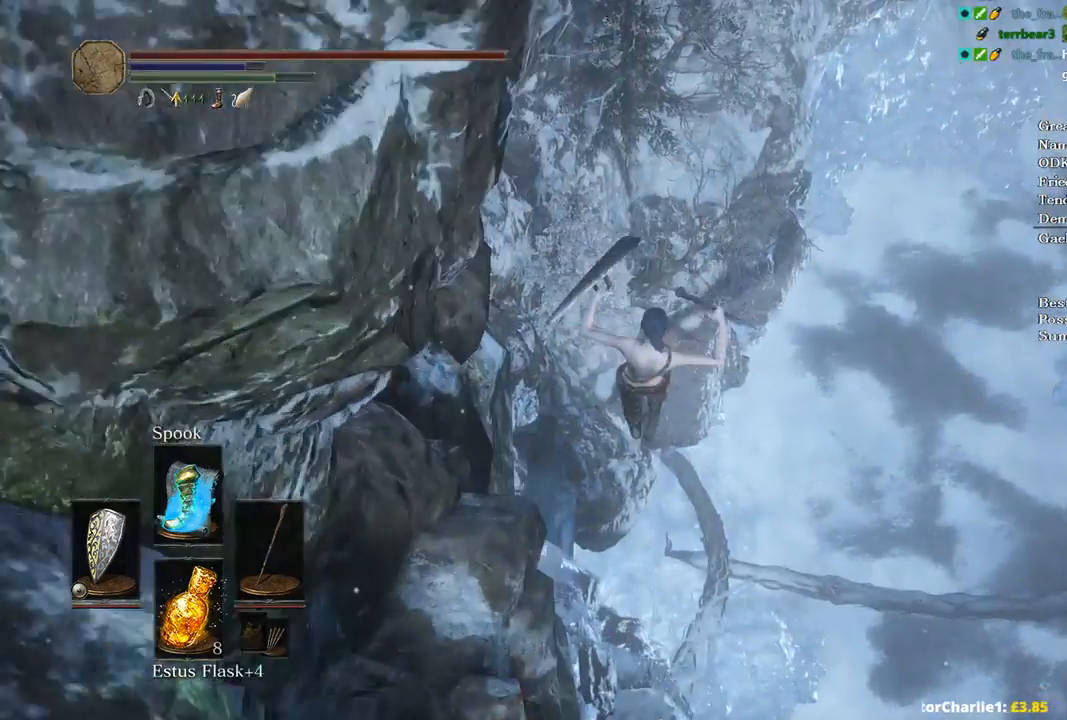
{"buttons": [], "left_stick": "center", "right_stick": "center", "events": [[67, "START", "down"], [167, "START", "up"], [200, "DPAD_LEFT", "down"], [300, "DPAD_LEFT", "up"], [333, "A", "down"], [400, "L1", "down"], [433, "A", "up"], [500, "L1", "up"]]}
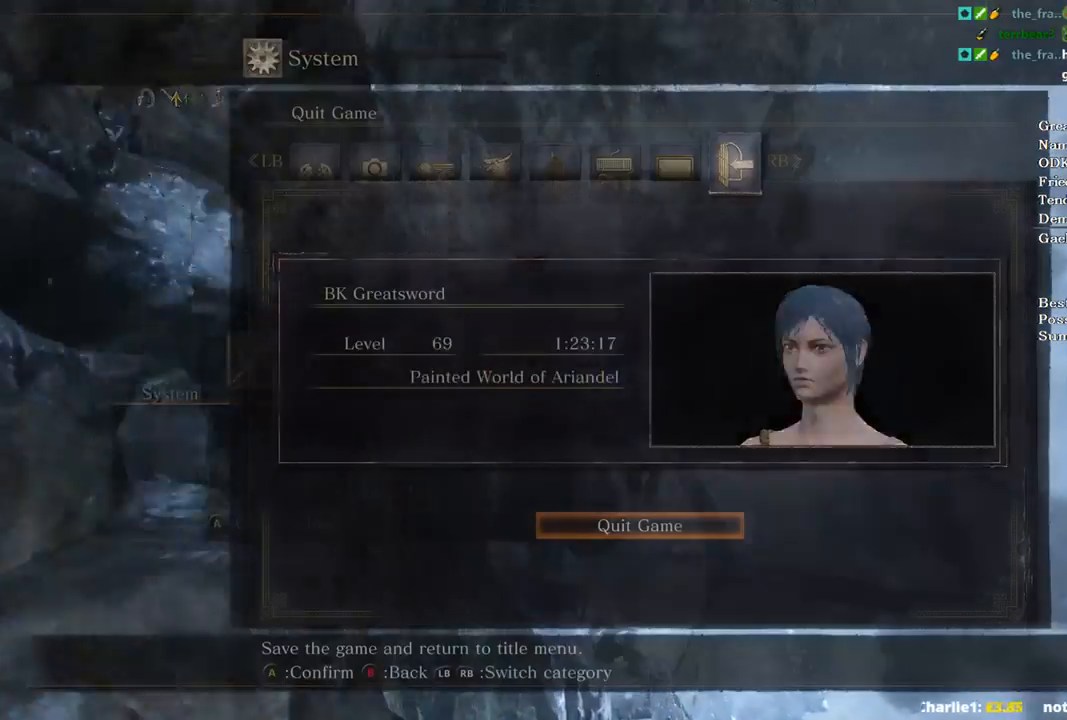
{"buttons": [], "left_stick": "center", "right_stick": "down", "events": [[33, "A", "down"], [100, "A", "up"], [100, "DPAD_LEFT", "down"], [233, "DPAD_LEFT", "up"], [333, "right_stick", "down"]]}
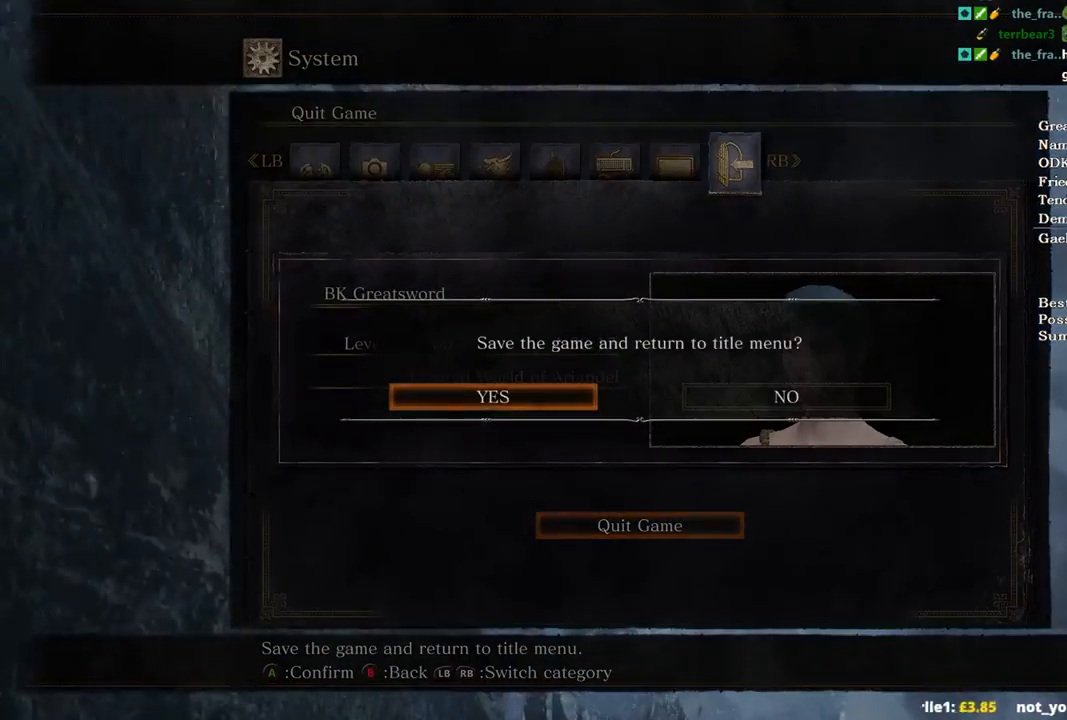
{"buttons": [], "left_stick": "center", "right_stick": "down", "events": []}
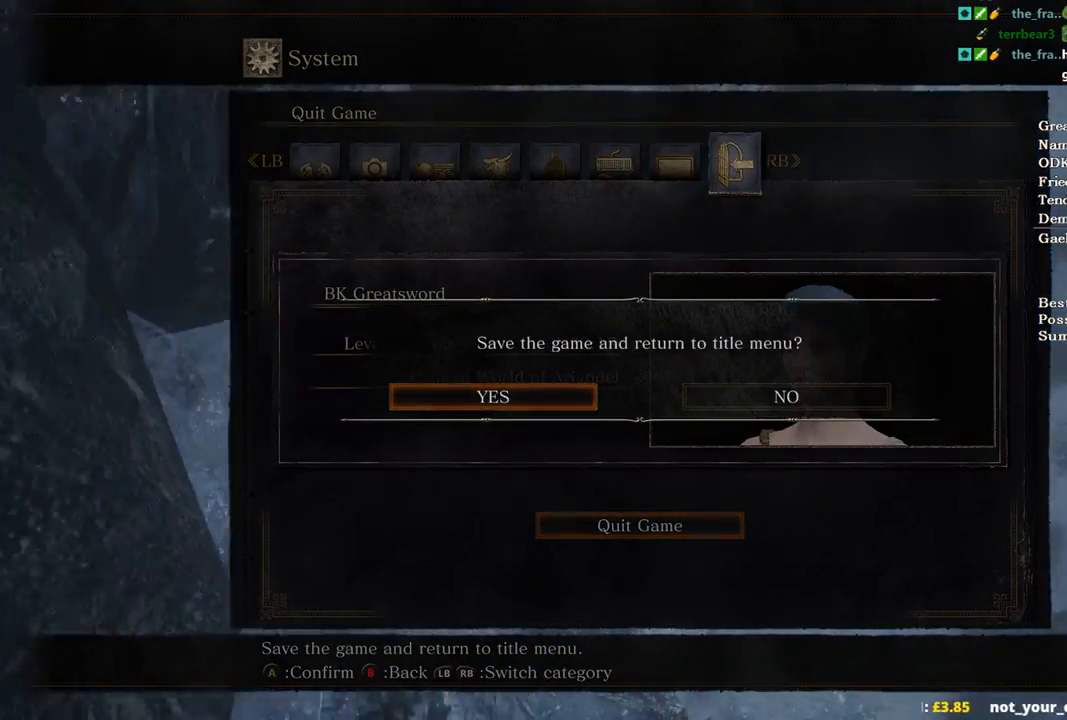
{"buttons": [], "left_stick": "center", "right_stick": "down", "events": []}
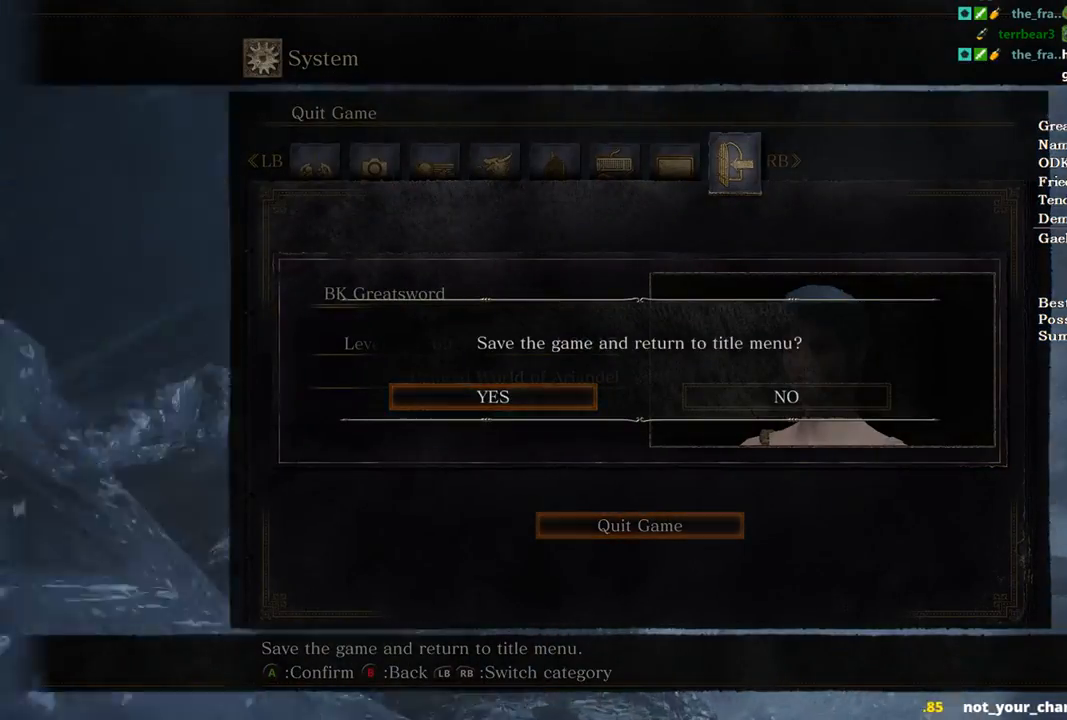
{"buttons": [], "left_stick": "center", "right_stick": "down", "events": [[167, "A", "down"], [333, "A", "up"]]}
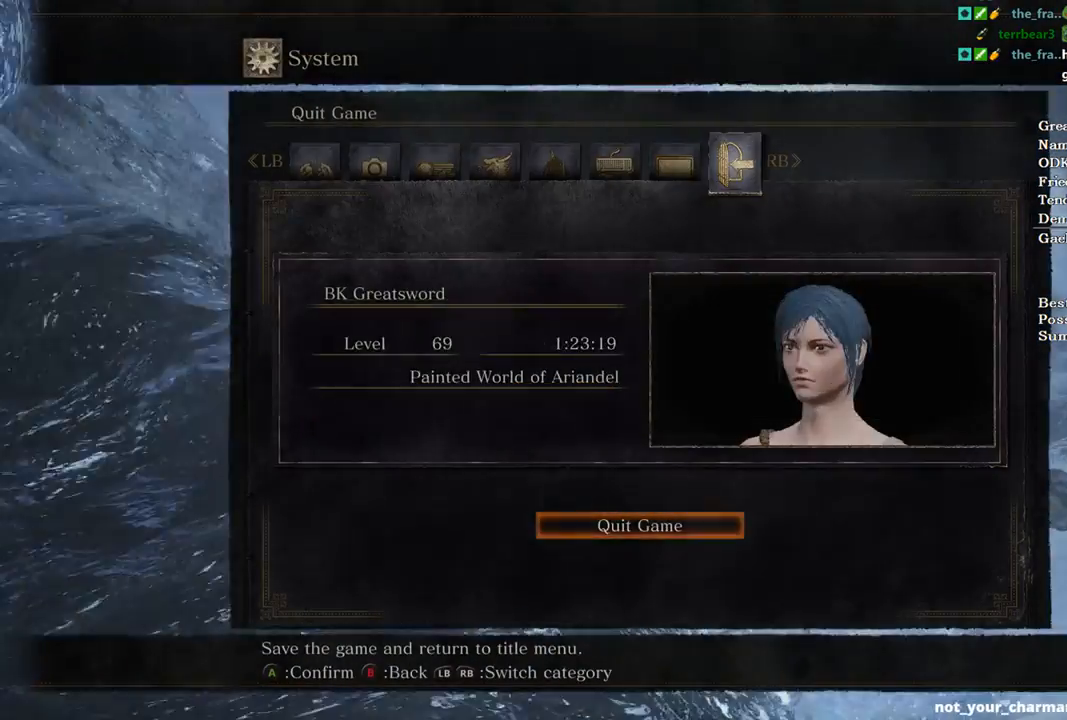
{"buttons": [], "left_stick": "center", "right_stick": "center", "events": [[67, "right_stick", "center"]]}
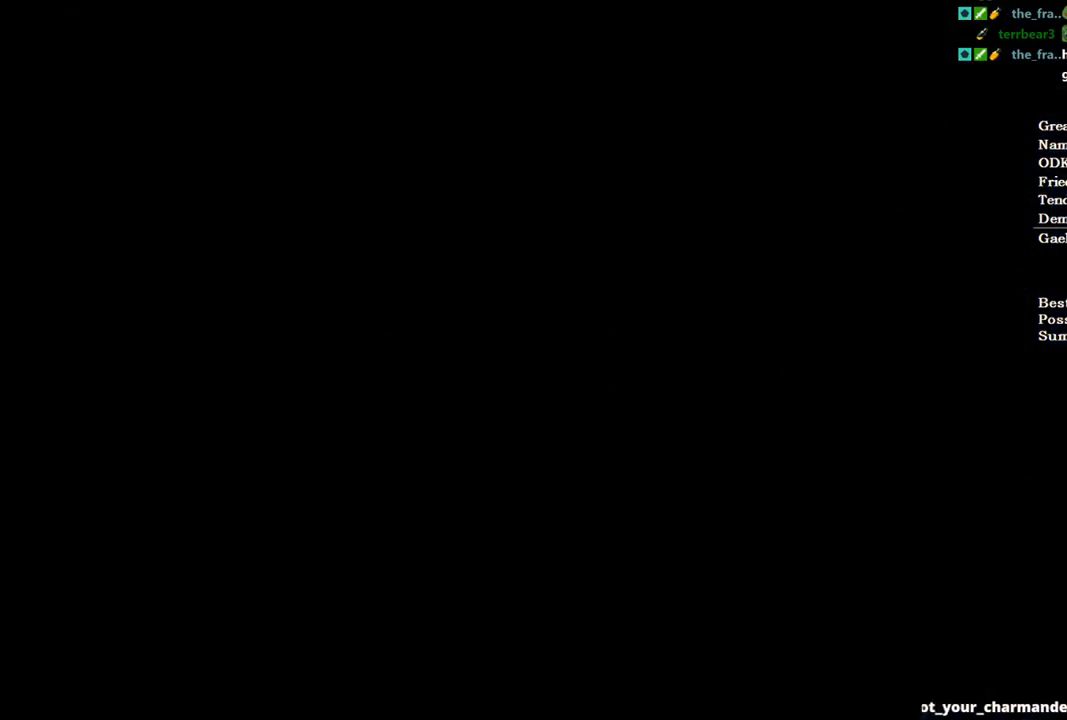
{"buttons": [], "left_stick": "center", "right_stick": "center", "events": [[233, "A", "down"], [300, "A", "up"], [400, "A", "down"], [500, "A", "up"]]}
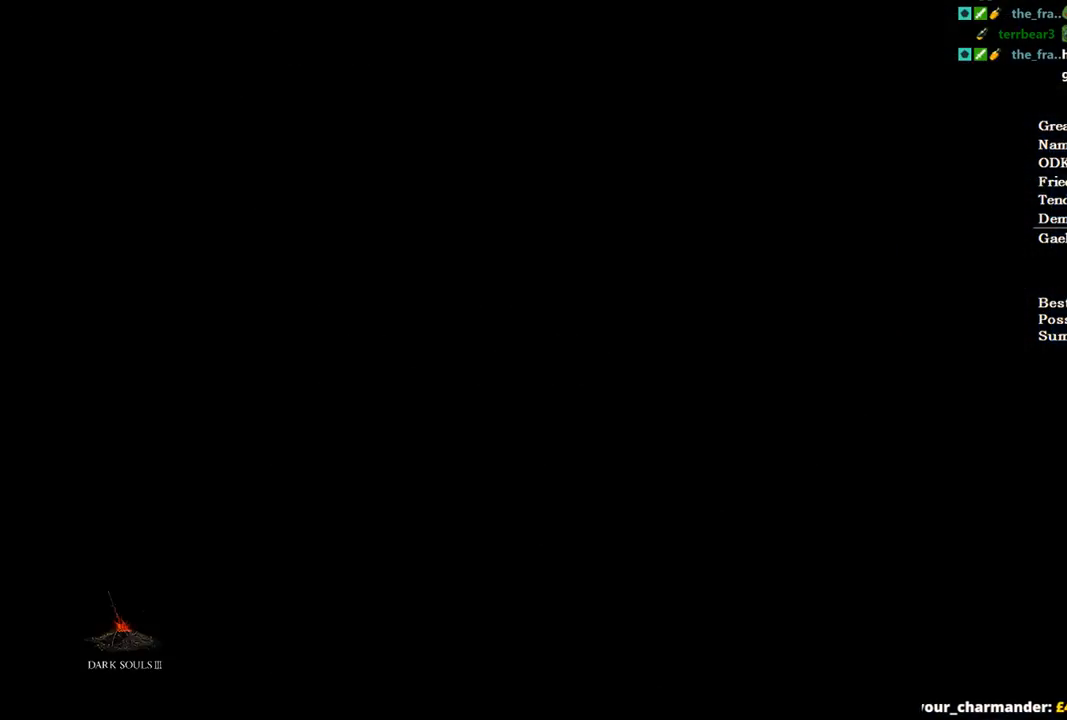
{"buttons": ["A"], "left_stick": "center", "right_stick": "center", "events": [[67, "A", "down"], [167, "A", "up"], [267, "A", "down"], [367, "A", "up"], [467, "A", "down"]]}
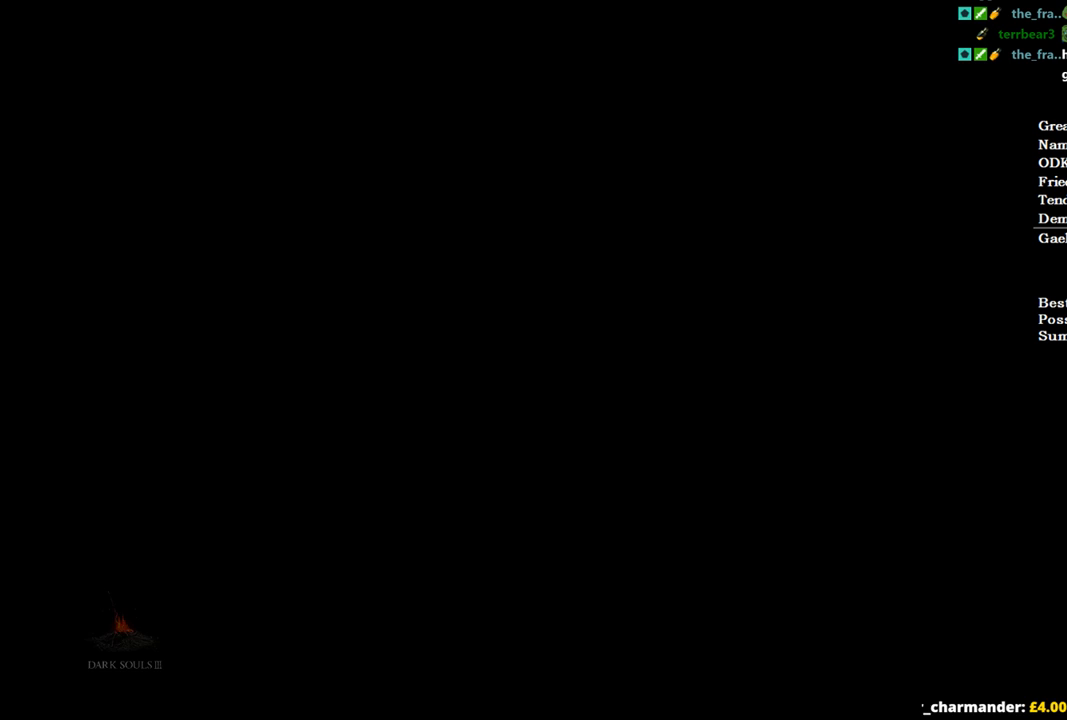
{"buttons": [], "left_stick": "center", "right_stick": "center", "events": [[67, "A", "up"], [133, "A", "down"], [267, "A", "up"], [333, "A", "down"], [467, "A", "up"]]}
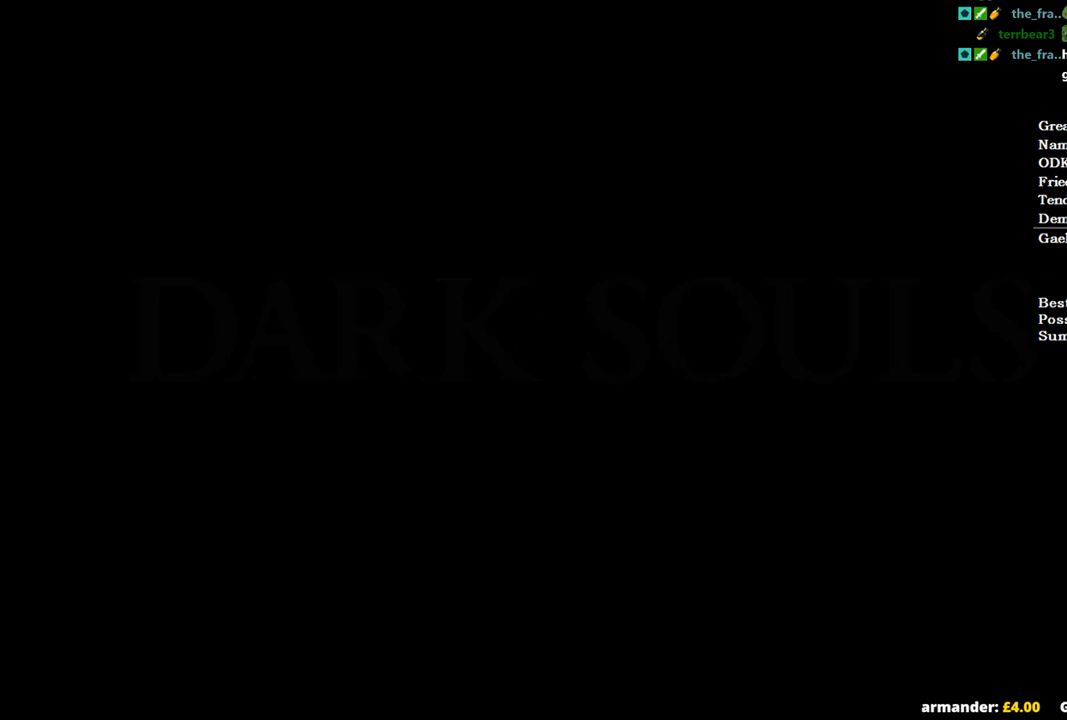
{"buttons": ["A"], "left_stick": "center", "right_stick": "center", "events": [[33, "A", "down"], [167, "A", "up"], [233, "A", "down"], [333, "A", "up"], [400, "A", "down"]]}
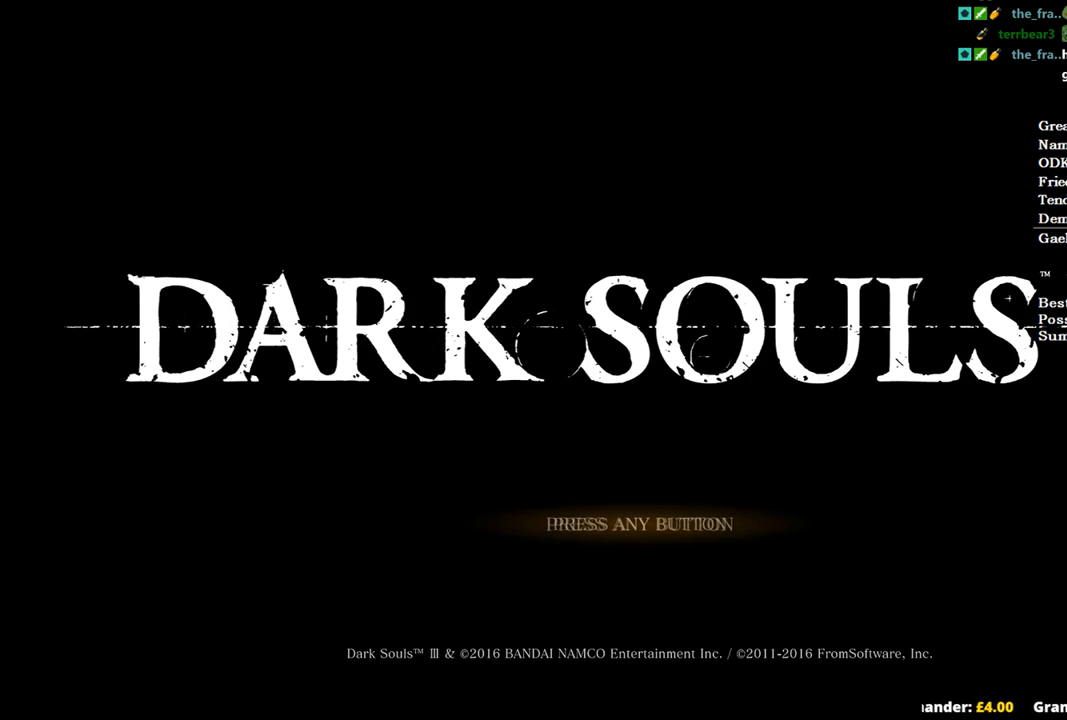
{"buttons": [], "left_stick": "center", "right_stick": "center", "events": [[33, "A", "up"], [100, "A", "down"], [233, "A", "up"], [300, "A", "down"], [433, "A", "up"]]}
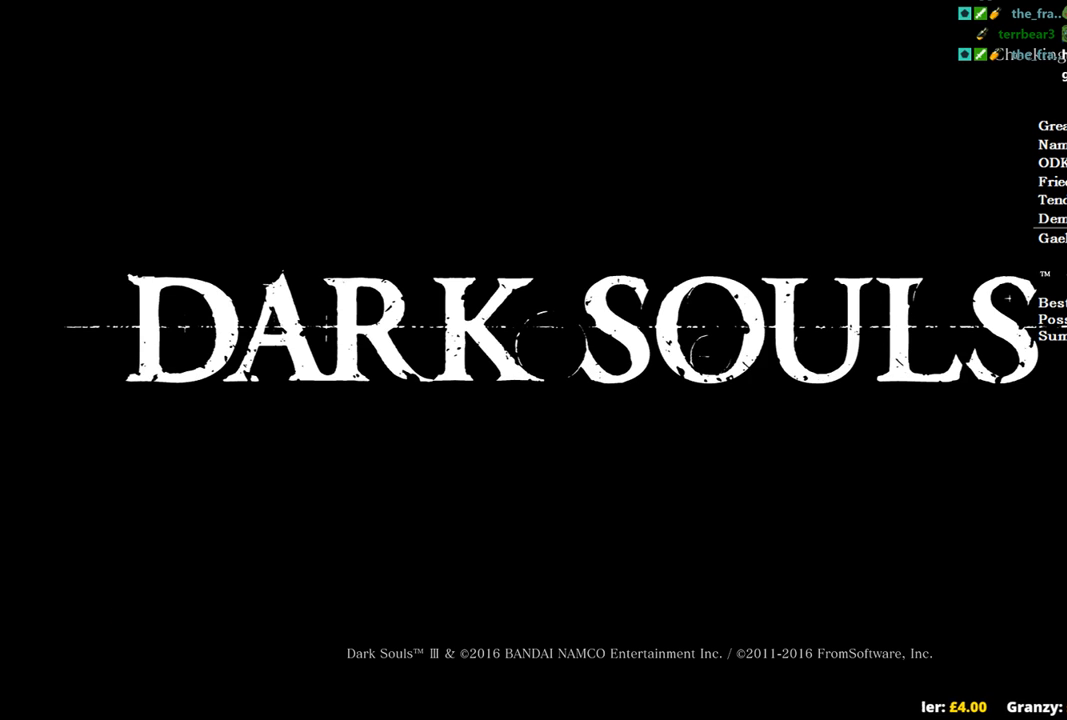
{"buttons": [], "left_stick": "center", "right_stick": "center", "events": [[33, "A", "down"], [133, "A", "up"], [200, "A", "down"], [300, "A", "up"], [400, "A", "down"], [500, "A", "up"]]}
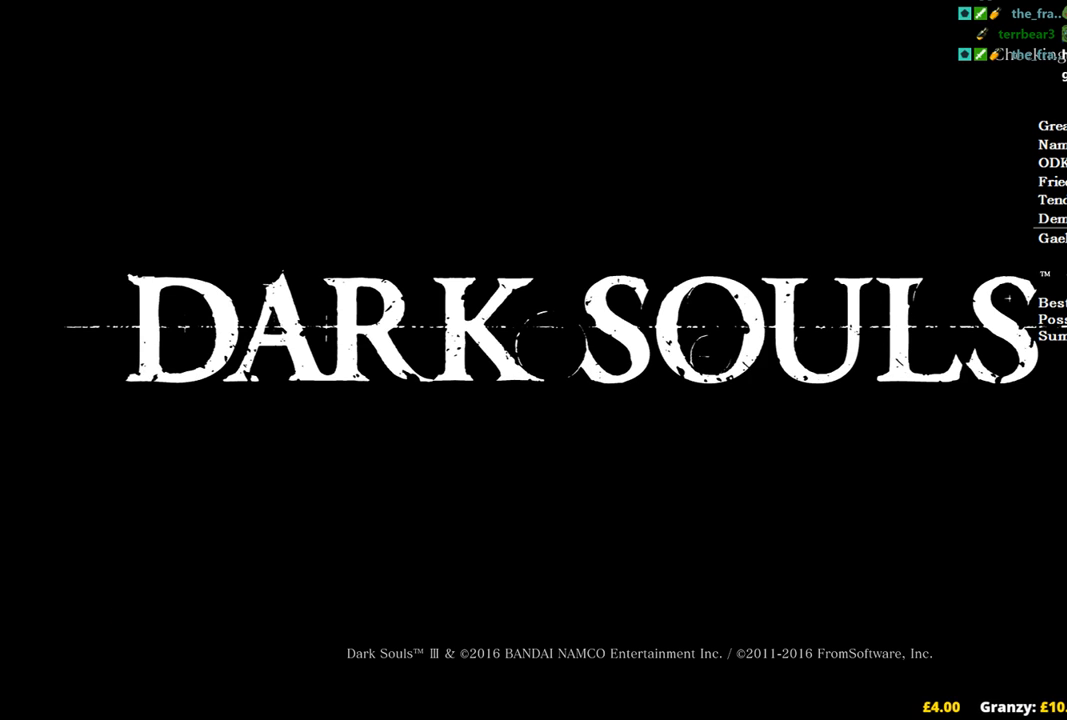
{"buttons": ["A"], "left_stick": "center", "right_stick": "center", "events": [[67, "A", "down"], [200, "A", "up"], [267, "A", "down"], [400, "A", "up"], [467, "A", "down"]]}
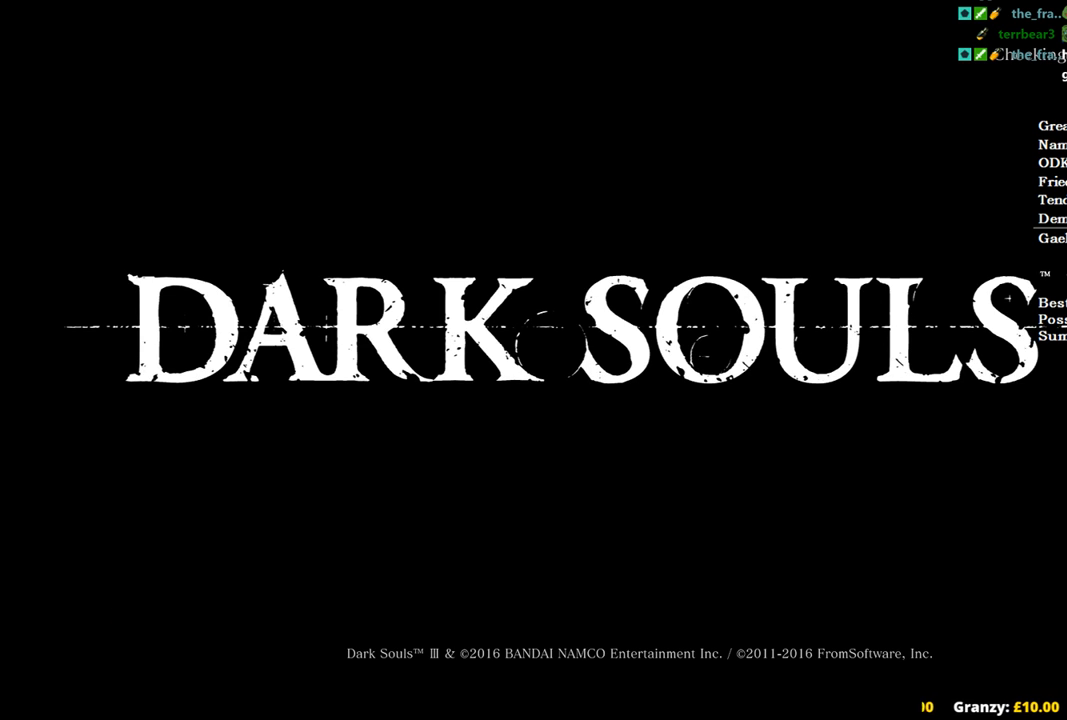
{"buttons": [], "left_stick": "center", "right_stick": "center", "events": [[100, "A", "up"], [167, "A", "down"], [300, "A", "up"], [333, "A", "down"], [500, "A", "up"]]}
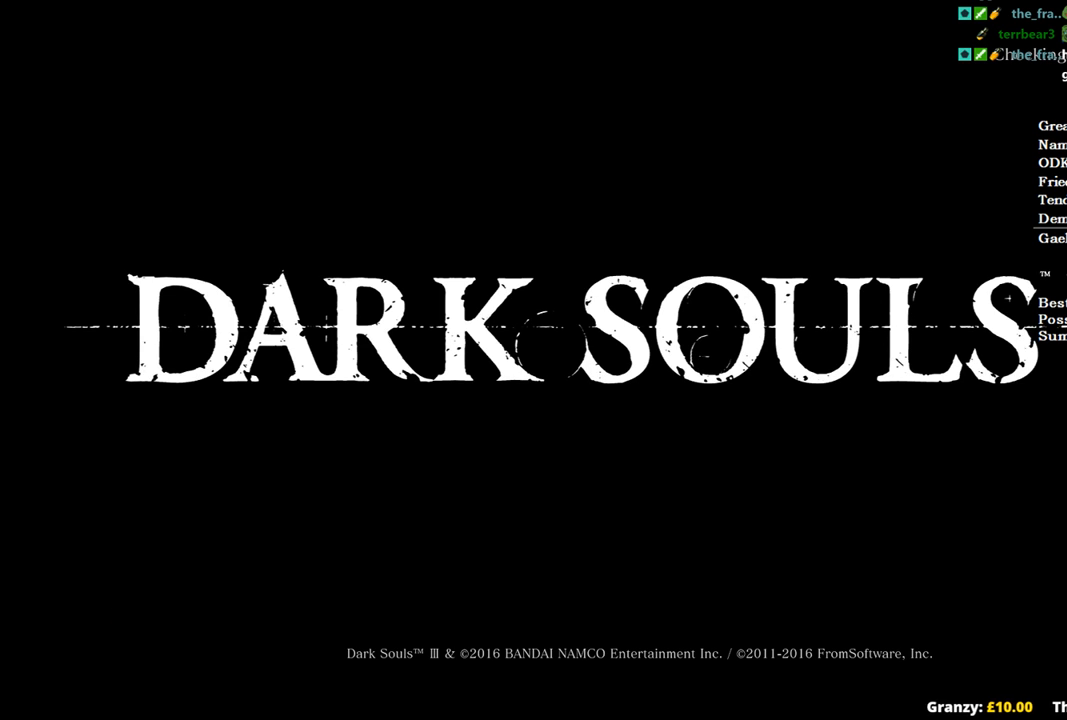
{"buttons": ["A"], "left_stick": "center", "right_stick": "center", "events": [[67, "A", "down"], [200, "A", "up"], [267, "A", "down"], [400, "A", "up"], [467, "A", "down"]]}
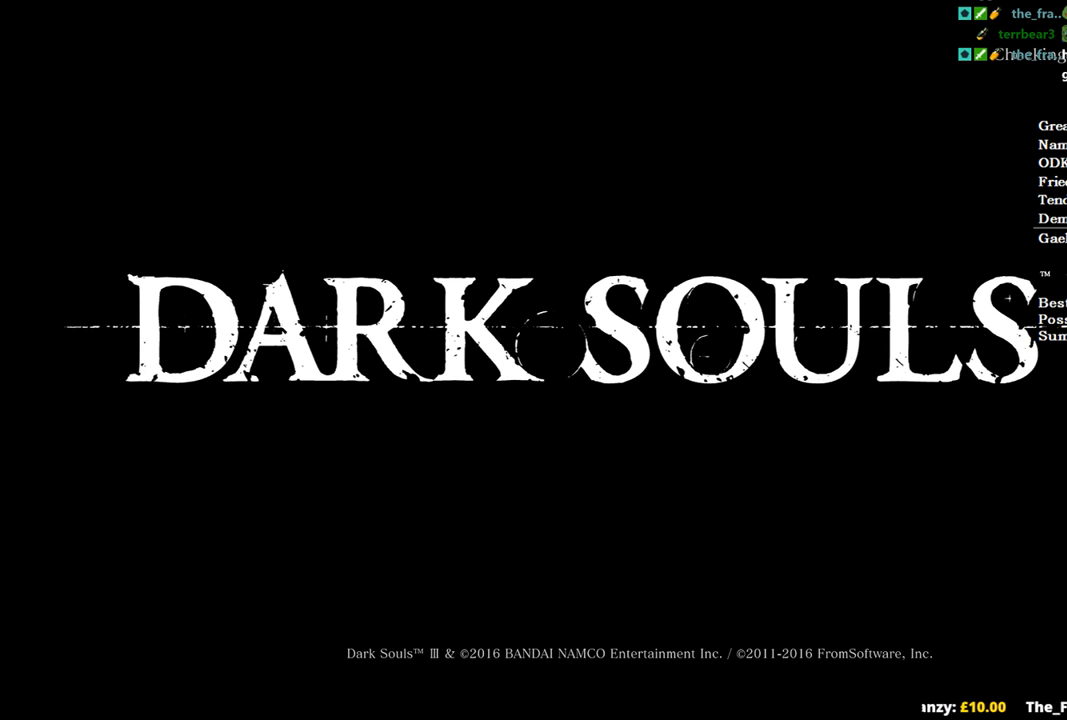
{"buttons": [], "left_stick": "center", "right_stick": "center", "events": [[67, "A", "up"], [133, "A", "down"], [267, "A", "up"], [333, "A", "down"], [467, "A", "up"]]}
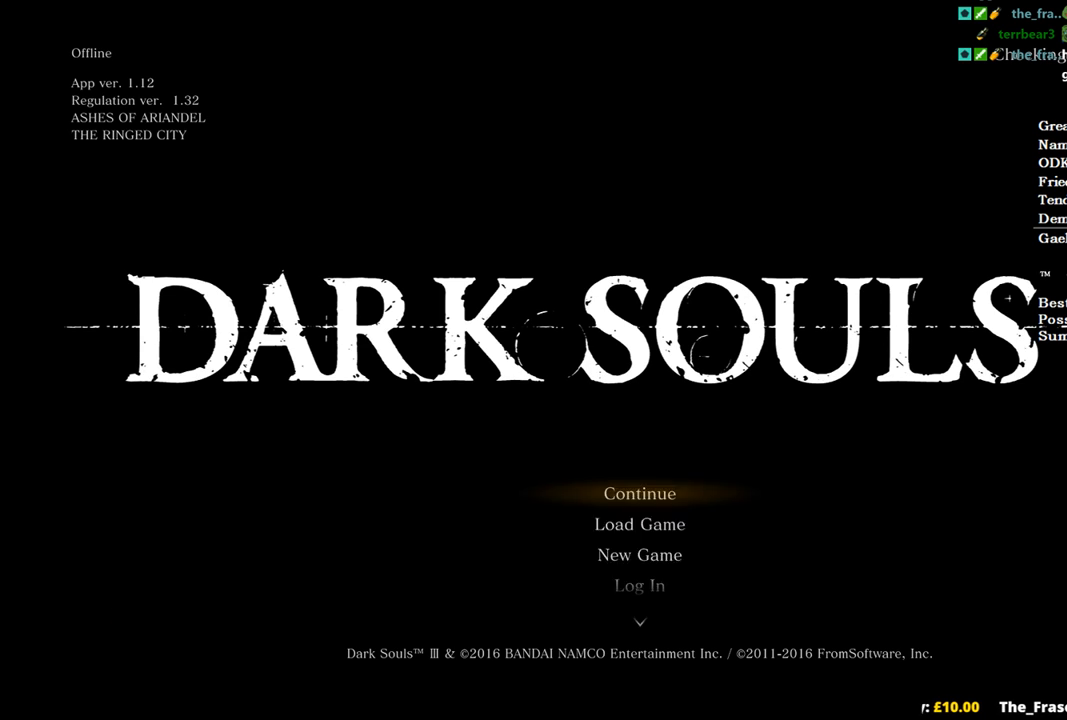
{"buttons": ["A"], "left_stick": "center", "right_stick": "center", "events": [[67, "A", "down"], [167, "A", "up"], [267, "A", "down"], [367, "A", "up"], [433, "A", "down"]]}
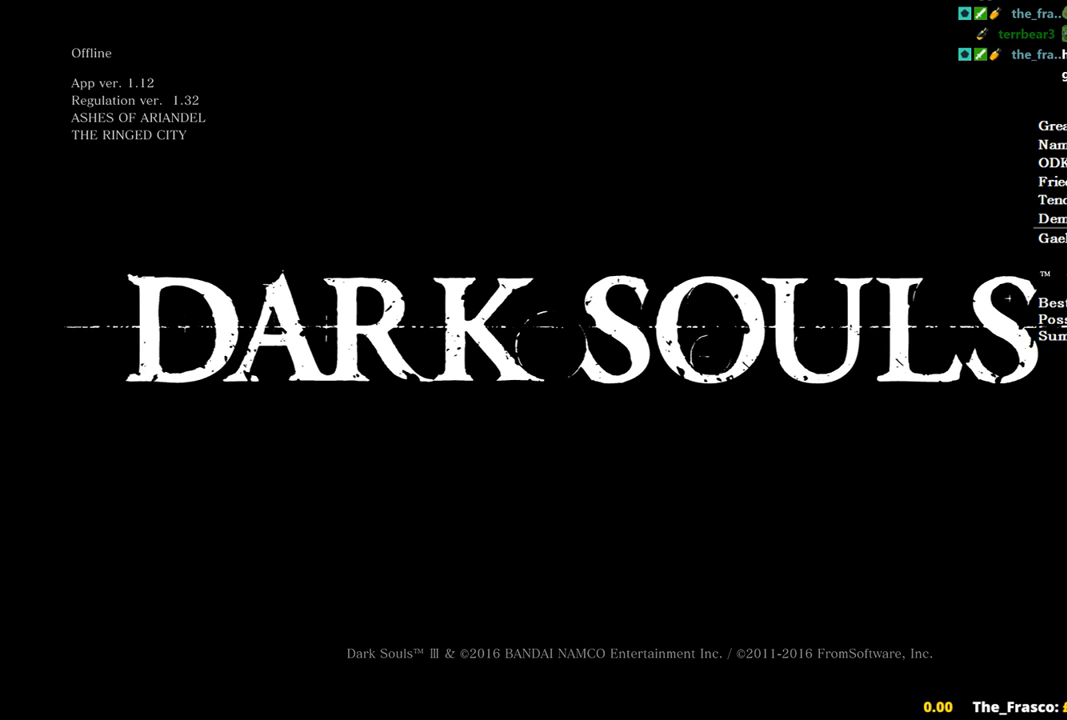
{"buttons": [], "left_stick": "center", "right_stick": "center", "events": [[67, "A", "up"], [133, "A", "down"], [233, "A", "up"], [333, "A", "down"], [467, "A", "up"]]}